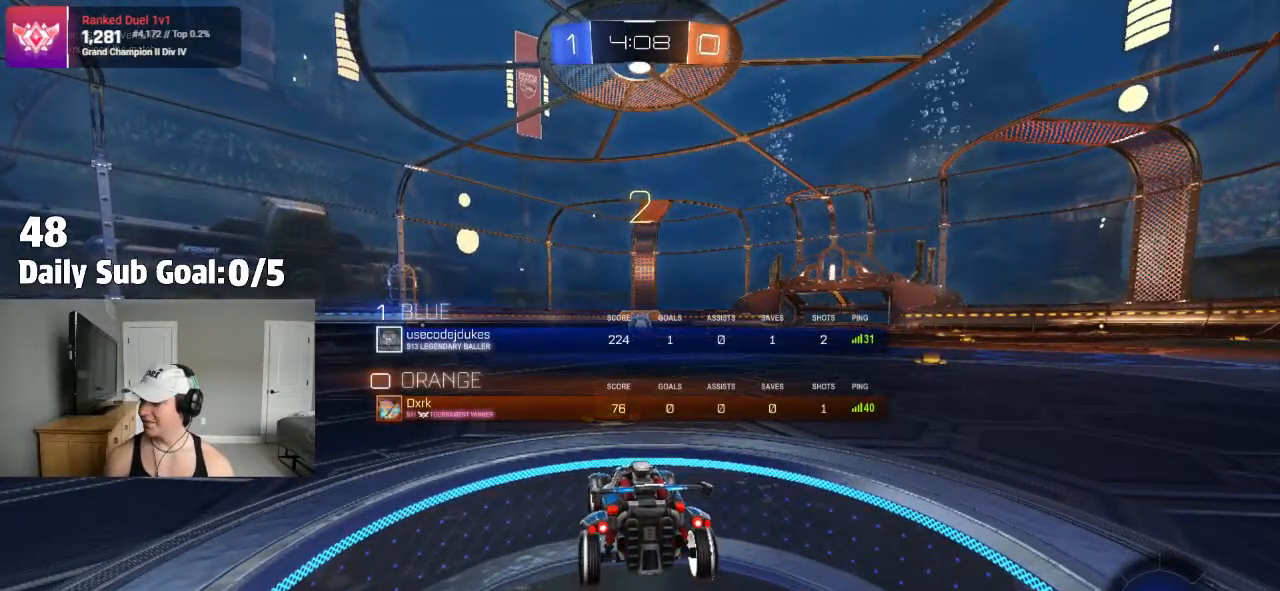
Gameplay with a controller (PlayStation layout); each line is a JSON object with the inputs held at the frame after it (dt_ms = milliseconds from this image to that frame). "events" lists button and stick changes between this image and that frame as [ms after this image, input, new state], when the widget could be followed in between.
{"dt_ms": 500, "buttons": [], "left_stick": "center", "right_stick": "center", "events": []}
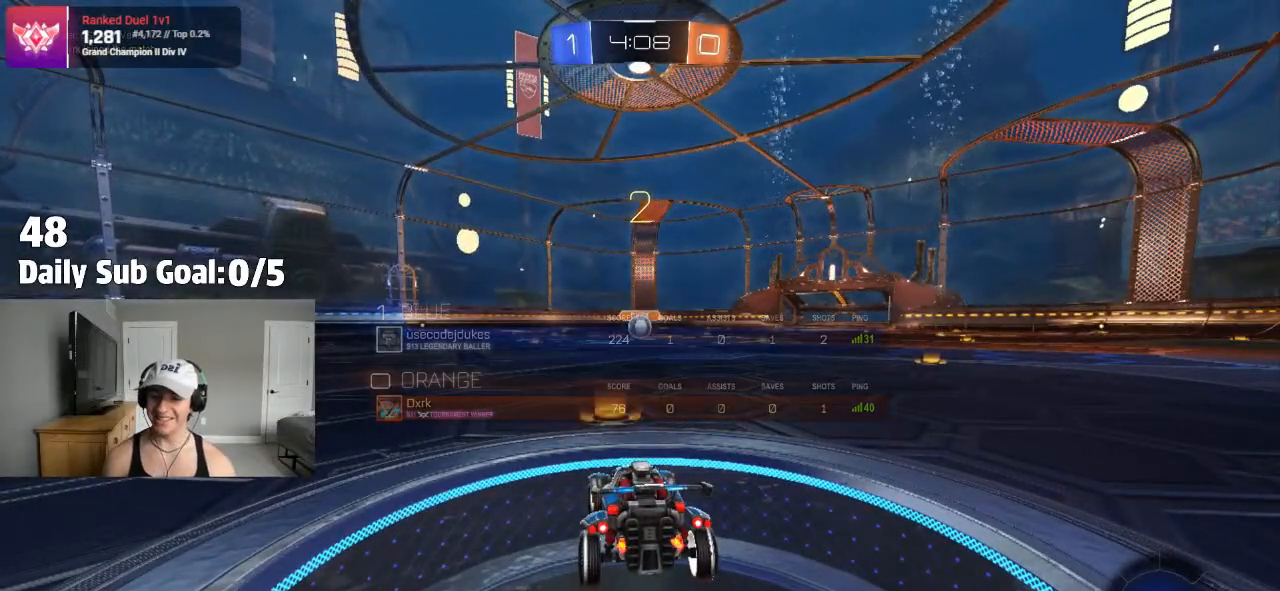
{"dt_ms": 500, "buttons": ["L3"], "left_stick": "left", "right_stick": "center", "events": [[167, "left_stick", "left"], [367, "L3", "down"]]}
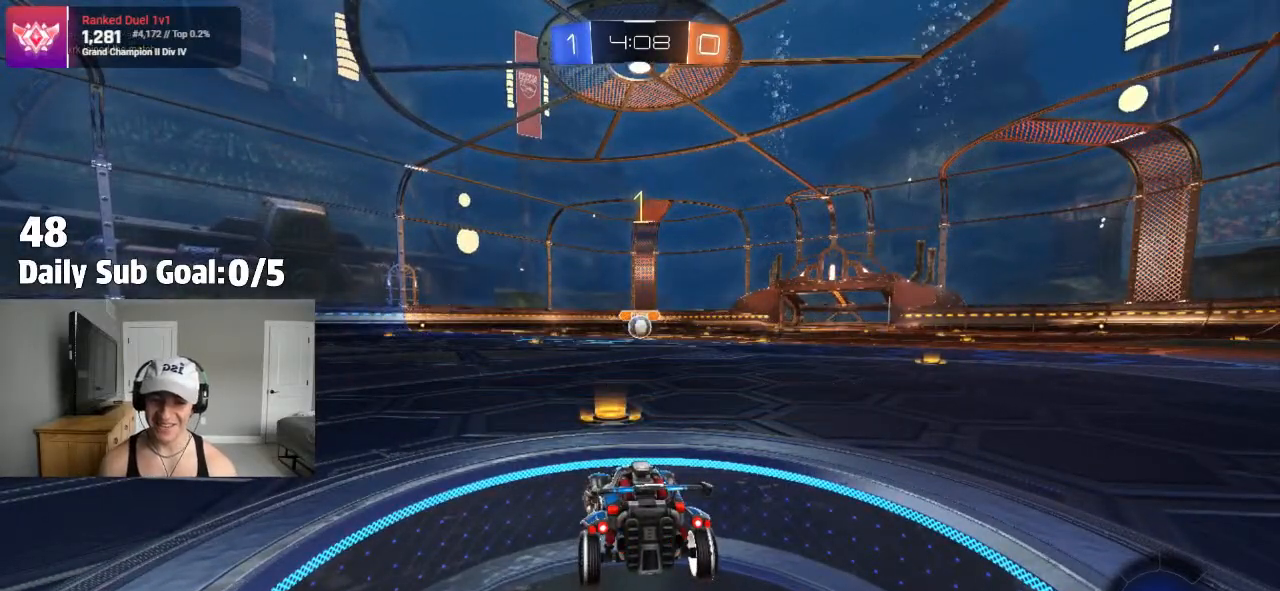
{"dt_ms": 500, "buttons": [], "left_stick": "center", "right_stick": "center", "events": [[50, "L3", "up"], [50, "left_stick", "up-left"], [167, "left_stick", "center"]]}
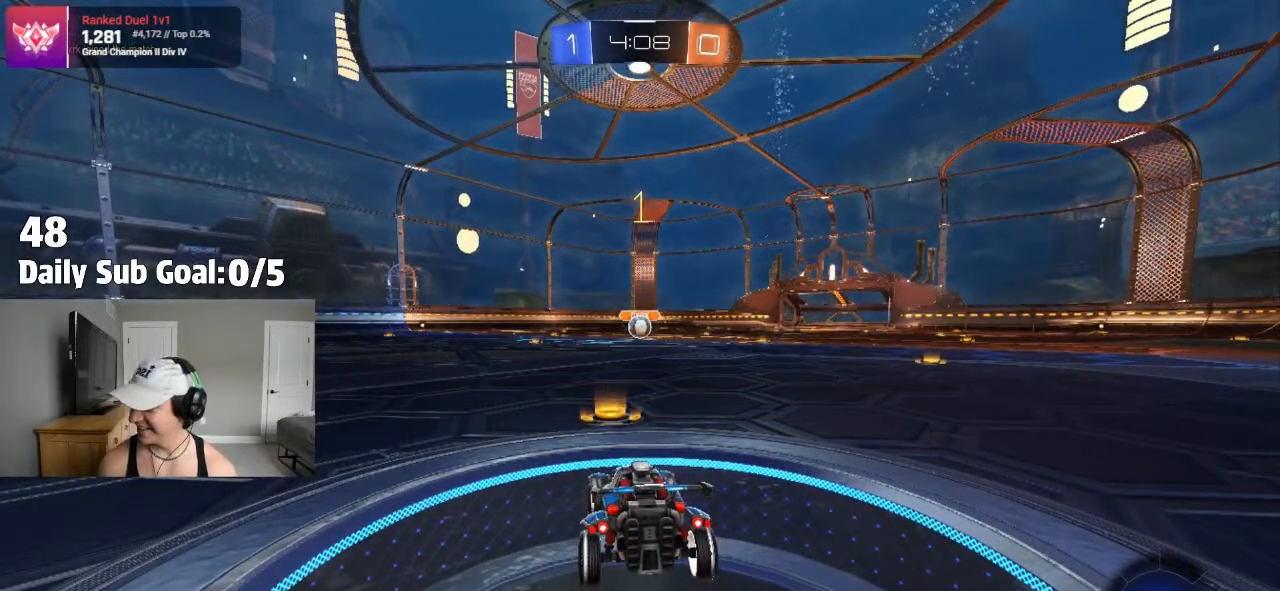
{"dt_ms": 500, "buttons": [], "left_stick": "right", "right_stick": "center", "events": [[483, "left_stick", "right"]]}
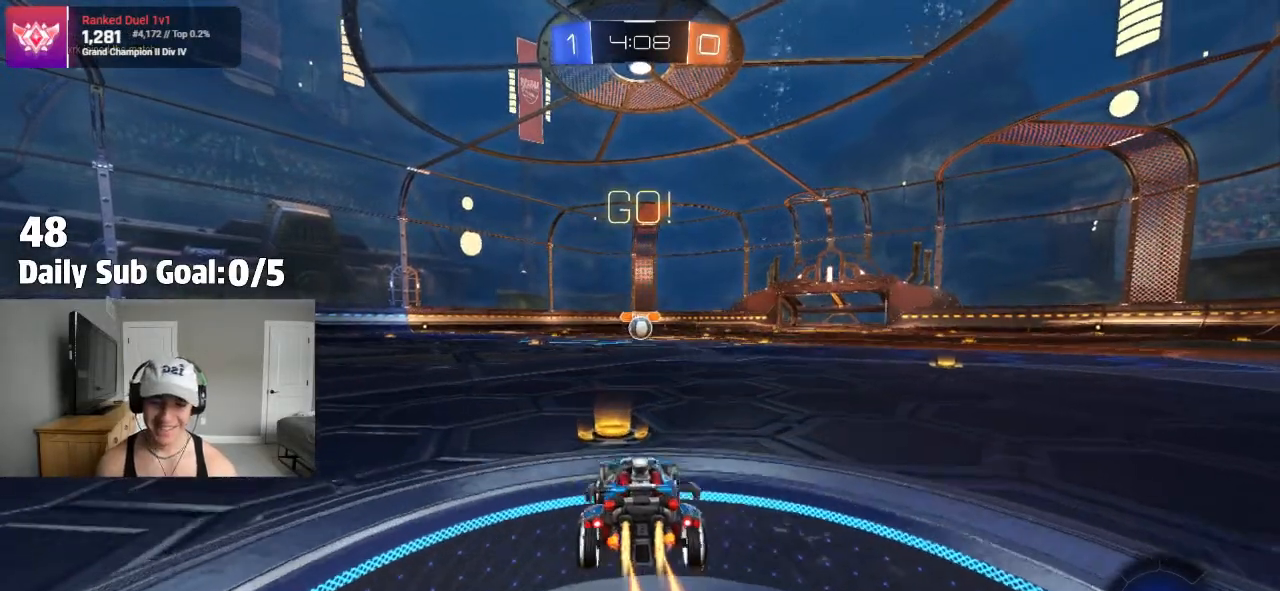
{"dt_ms": 500, "buttons": ["CROSS", "L1", "R2"], "left_stick": "down-left", "right_stick": "center"}
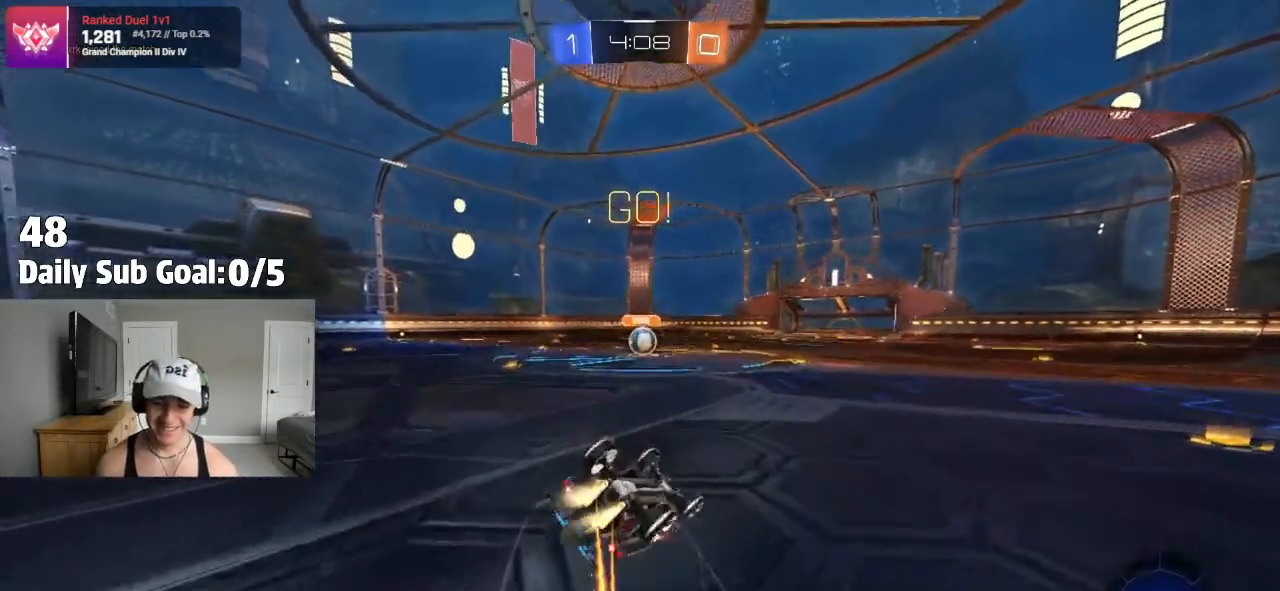
{"dt_ms": 500, "buttons": ["CROSS", "L1", "R2"], "left_stick": "down-left", "right_stick": "center", "events": [[50, "R2", "up"], [417, "R2", "down"]]}
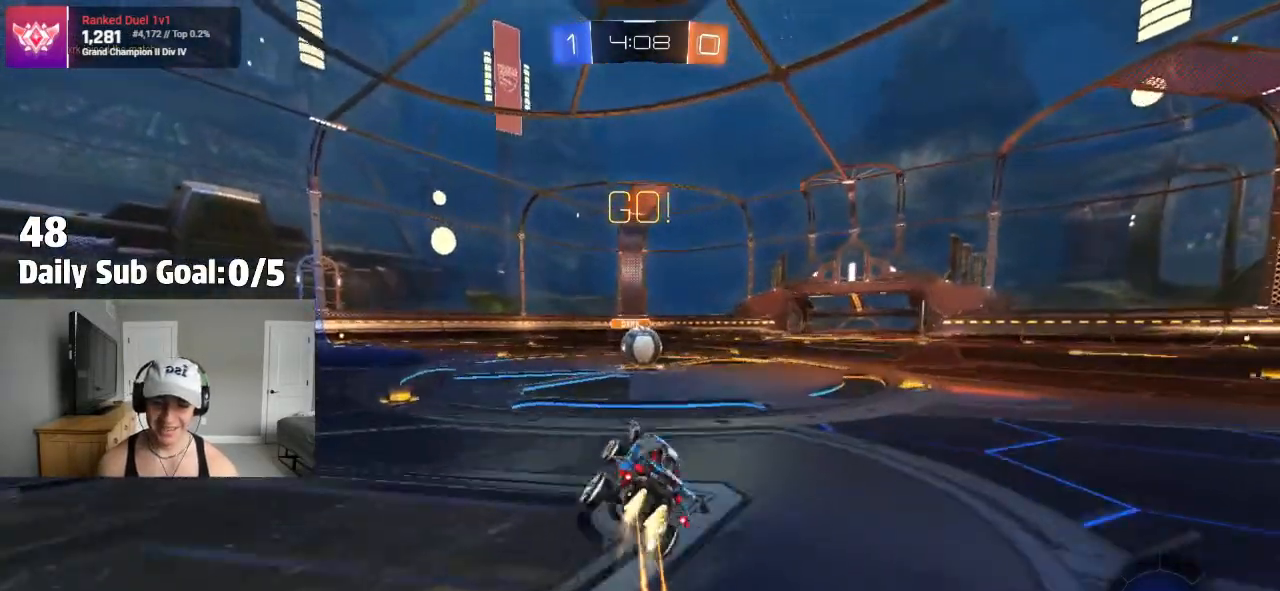
{"dt_ms": 500, "buttons": ["R2"], "left_stick": "center", "right_stick": "center", "events": [[83, "left_stick", "center"], [150, "CROSS", "up"], [183, "L1", "up"], [233, "left_stick", "right"], [300, "left_stick", "center"], [383, "CROSS", "down"], [483, "CROSS", "up"]]}
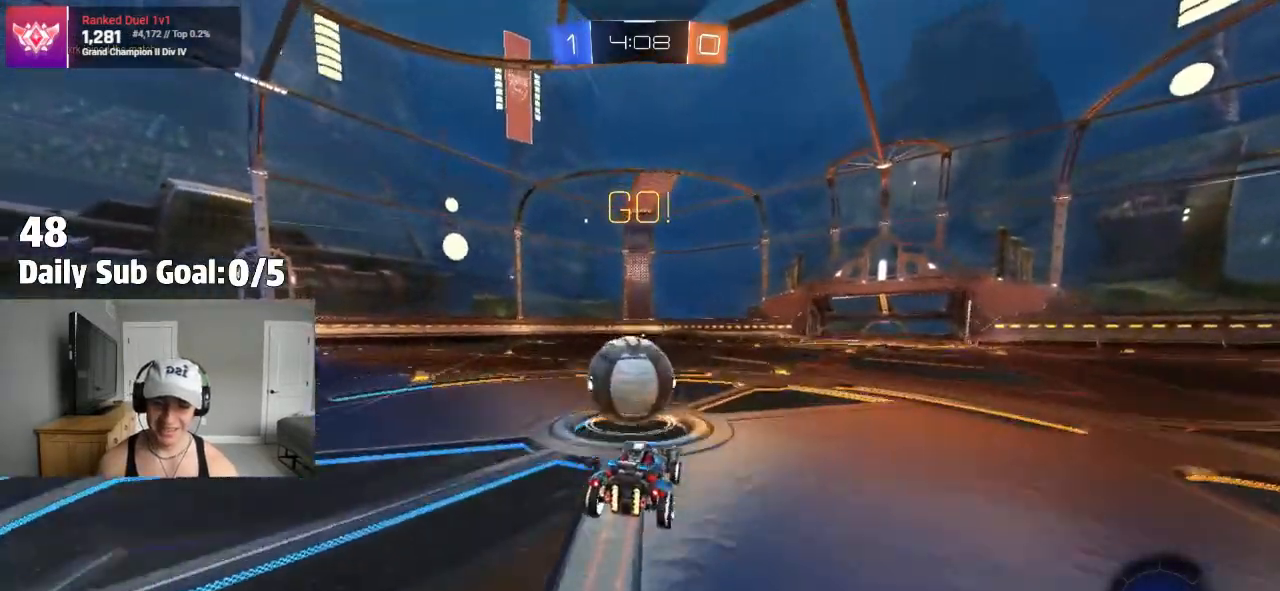
{"dt_ms": 500, "buttons": ["CROSS", "R2"], "left_stick": "down", "right_stick": "center", "events": [[17, "L1", "down"], [17, "left_stick", "left"], [83, "CROSS", "down"], [133, "L1", "up"], [133, "left_stick", "down-right"], [367, "left_stick", "down"]]}
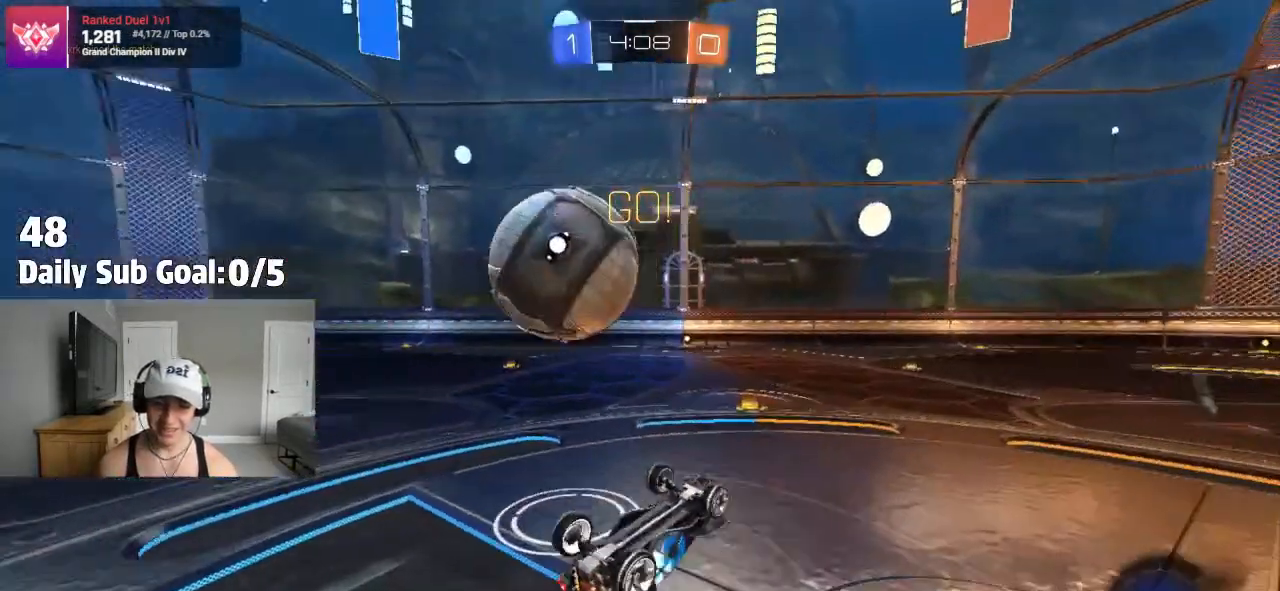
{"dt_ms": 500, "buttons": ["R2"], "left_stick": "center", "right_stick": "center", "events": [[17, "CROSS", "up"], [67, "L1", "down"], [83, "left_stick", "left"], [117, "R2", "up"], [167, "R2", "down"], [300, "L1", "up"], [300, "left_stick", "center"]]}
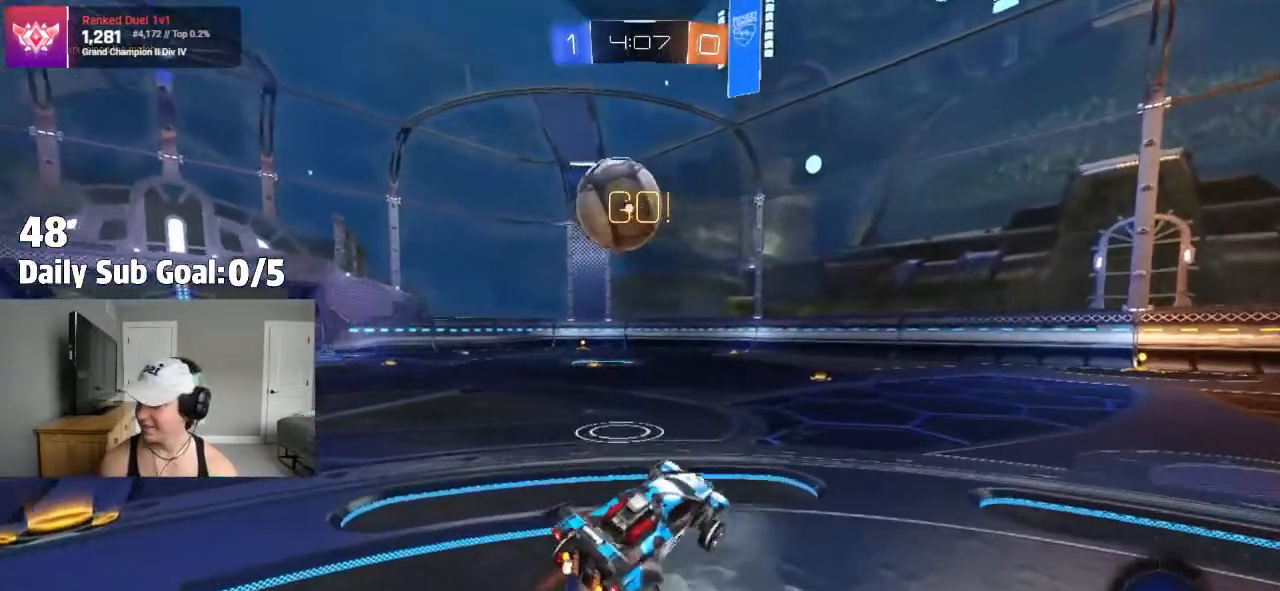
{"dt_ms": 500, "buttons": ["R2"], "left_stick": "center", "right_stick": "center"}
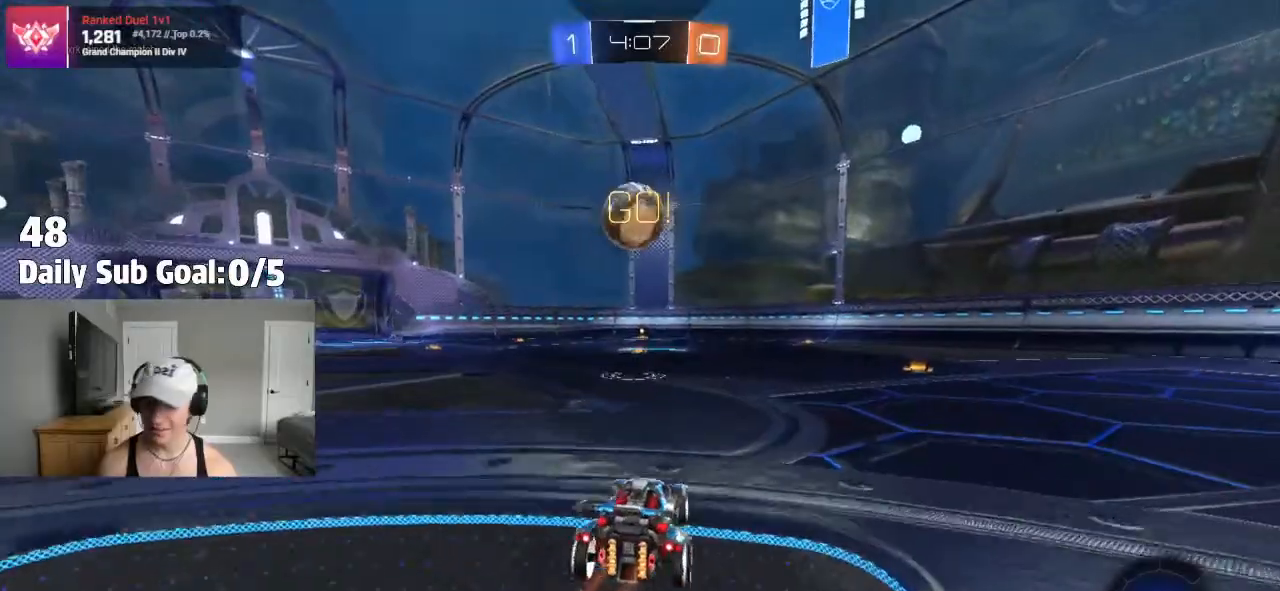
{"dt_ms": 500, "buttons": ["CROSS"], "left_stick": "up", "right_stick": "center", "events": [[133, "R2", "up"], [217, "CROSS", "down"], [267, "CROSS", "up"], [267, "left_stick", "up"], [300, "R2", "down"], [350, "CROSS", "down"], [450, "R2", "up"]]}
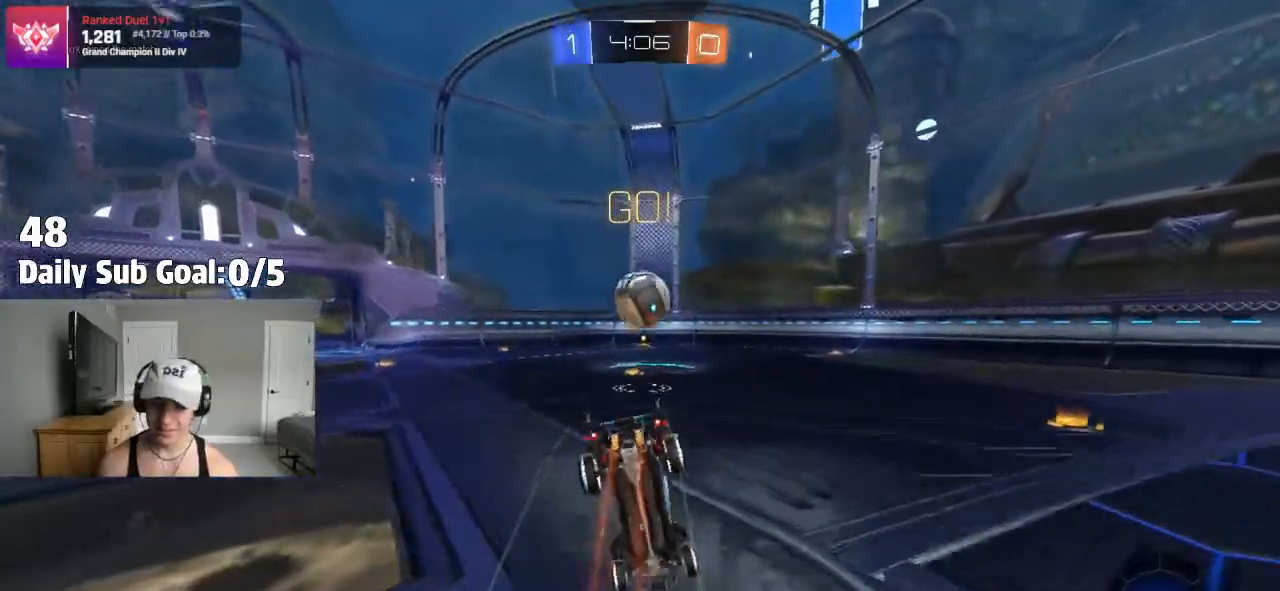
{"dt_ms": 500, "buttons": ["R2"], "left_stick": "center", "right_stick": "center", "events": [[17, "CROSS", "up"], [33, "R2", "down"], [150, "left_stick", "center"]]}
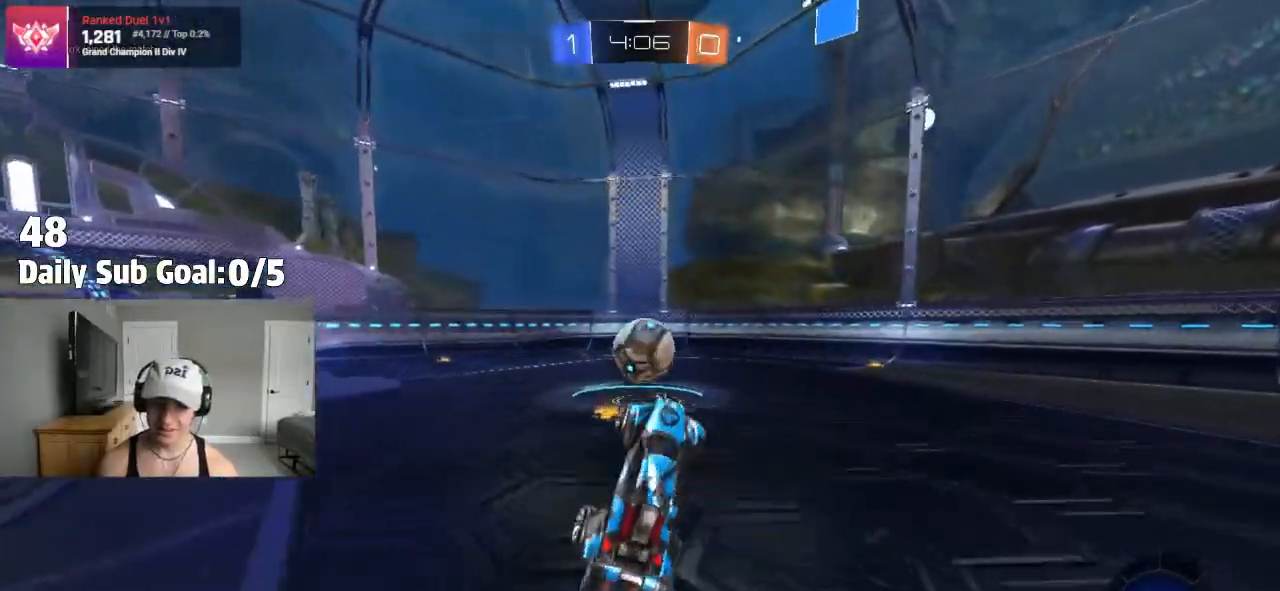
{"dt_ms": 500, "buttons": ["R2"], "left_stick": "center", "right_stick": "center", "events": []}
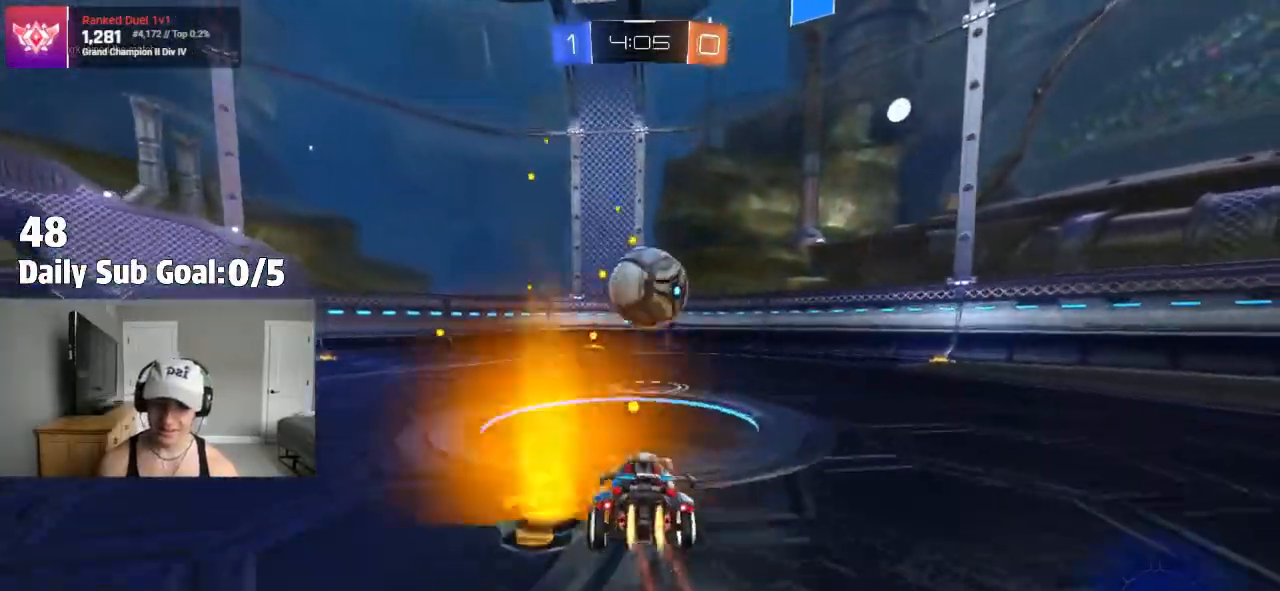
{"dt_ms": 500, "buttons": ["R2"], "left_stick": "center", "right_stick": "center", "events": [[33, "left_stick", "right"], [117, "left_stick", "center"], [150, "R2", "up"], [350, "R2", "down"]]}
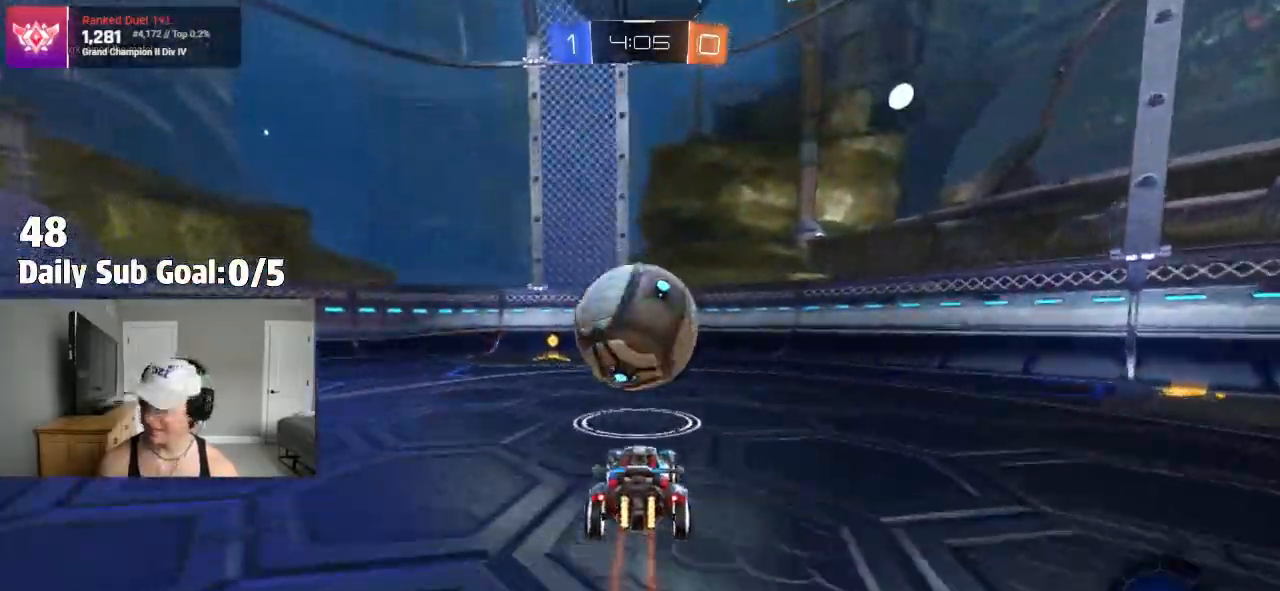
{"dt_ms": 500, "buttons": ["R2"], "left_stick": "center", "right_stick": "center", "events": [[100, "R2", "up"], [217, "R2", "down"], [233, "left_stick", "left"], [417, "left_stick", "center"]]}
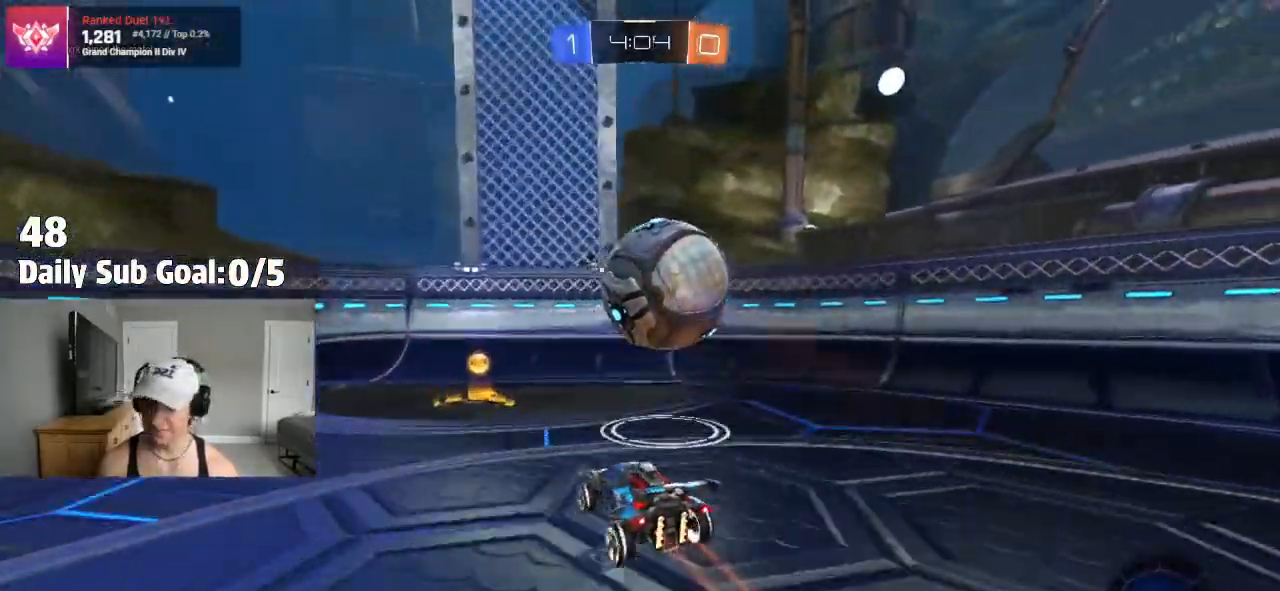
{"dt_ms": 500, "buttons": ["R2"], "left_stick": "left", "right_stick": "center", "events": [[150, "left_stick", "left"], [217, "L1", "down"], [417, "L1", "up"]]}
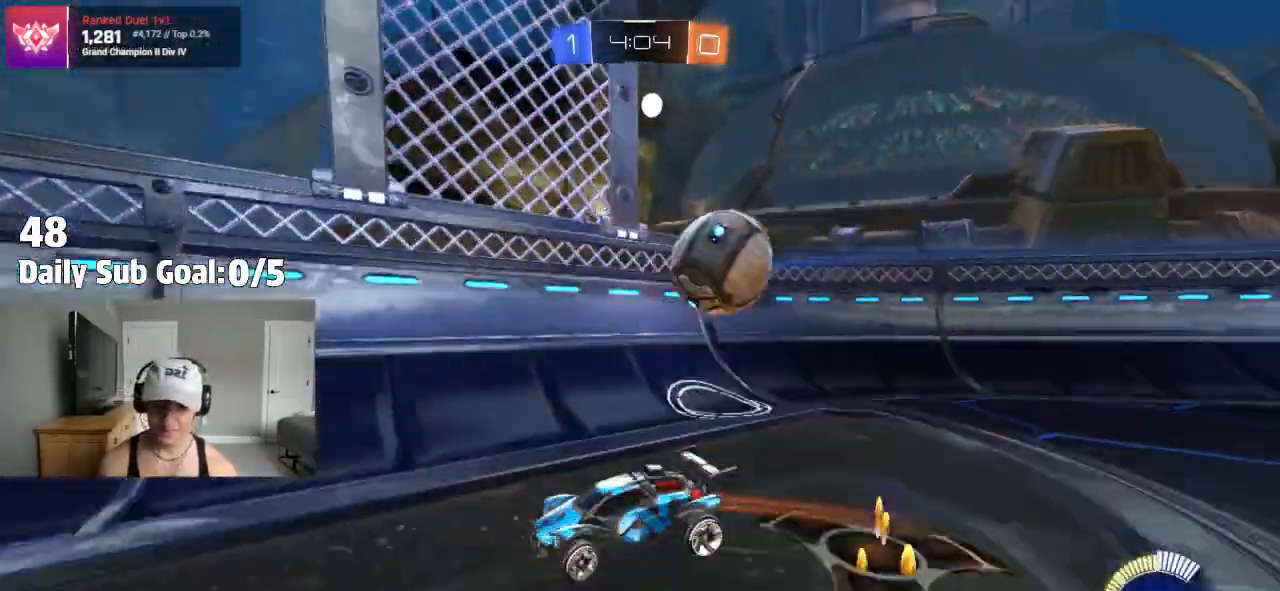
{"dt_ms": 500, "buttons": [], "left_stick": "left", "right_stick": "center", "events": [[267, "L1", "down"], [333, "L1", "up"], [500, "R2", "up"]]}
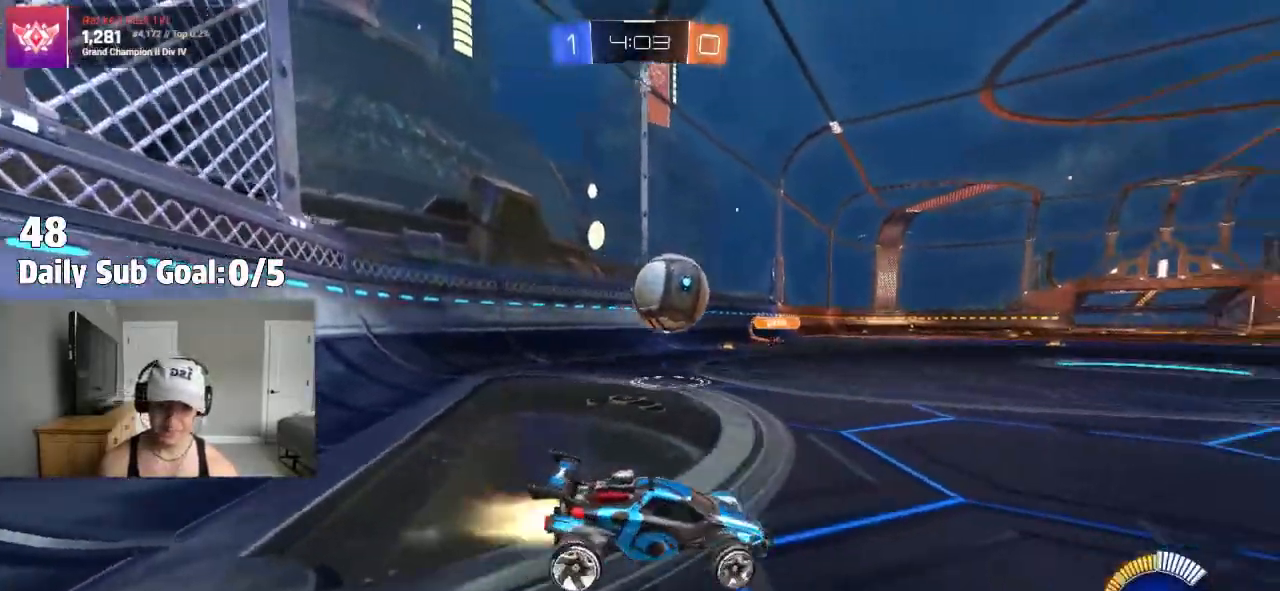
{"dt_ms": 500, "buttons": ["CROSS"], "left_stick": "left", "right_stick": "center", "events": [[267, "left_stick", "center"], [367, "left_stick", "left"], [417, "R2", "down"], [450, "CROSS", "down"], [483, "R2", "up"]]}
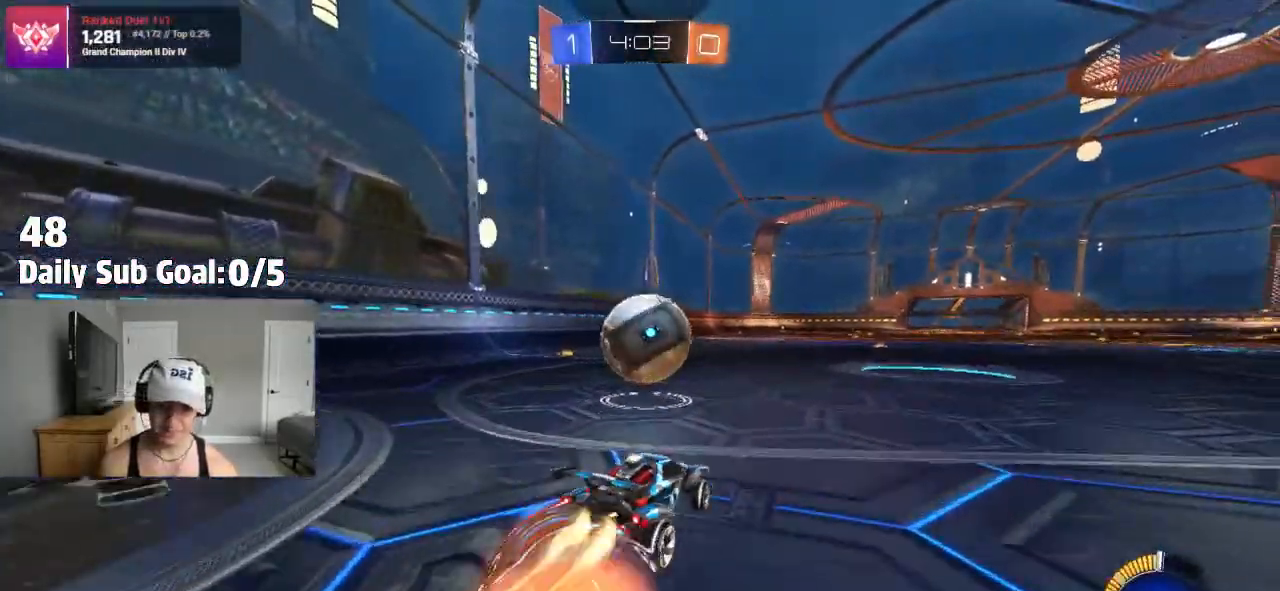
{"dt_ms": 500, "buttons": [], "left_stick": "right", "right_stick": "center"}
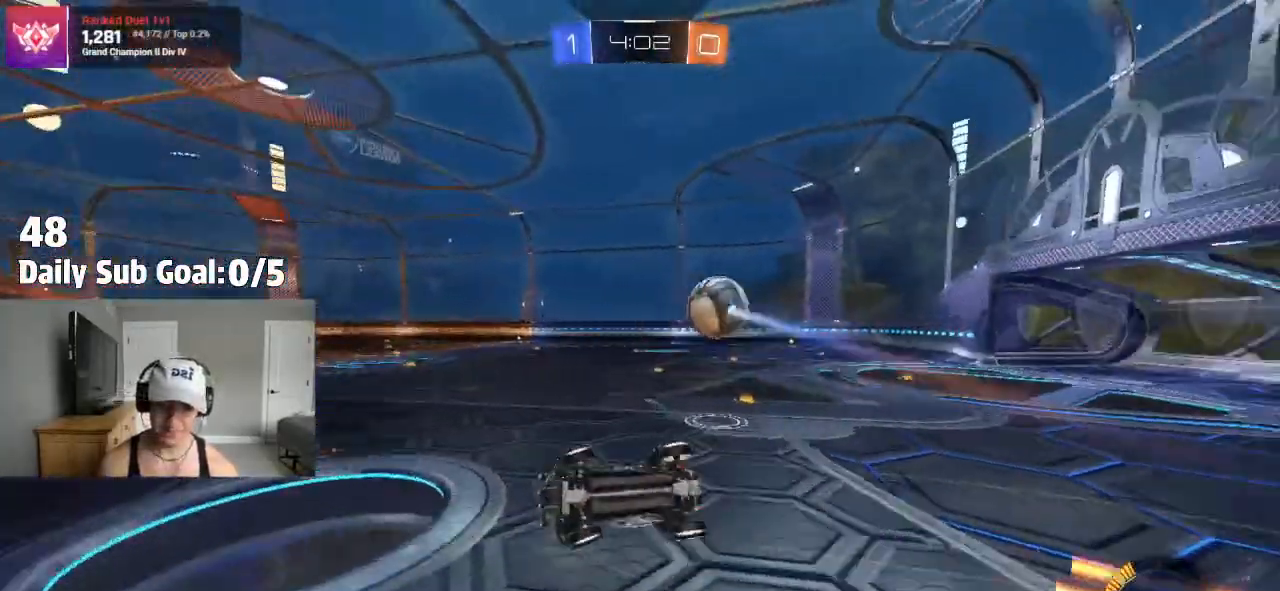
{"dt_ms": 500, "buttons": ["R2"], "left_stick": "up-right", "right_stick": "center", "events": [[17, "L1", "down"], [117, "L1", "up"], [133, "left_stick", "up-right"], [167, "L1", "down"], [233, "left_stick", "center"], [333, "L1", "up"], [450, "left_stick", "up-right"], [483, "R2", "down"]]}
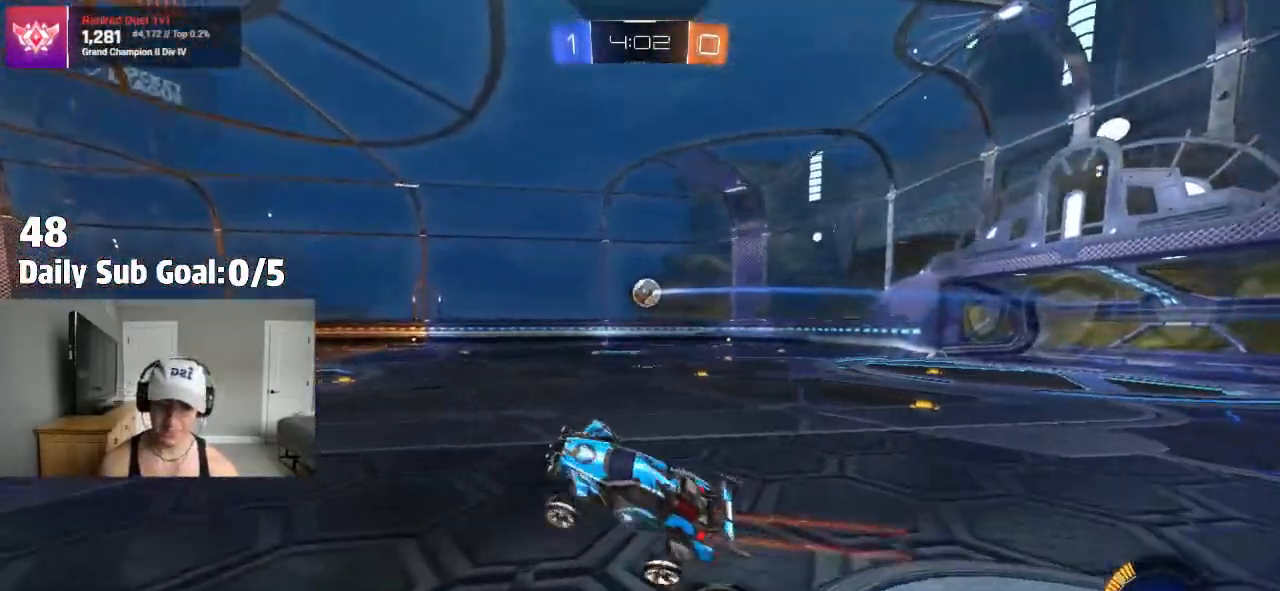
{"dt_ms": 500, "buttons": ["R2"], "left_stick": "right", "right_stick": "center", "events": [[83, "left_stick", "center"], [167, "left_stick", "right"]]}
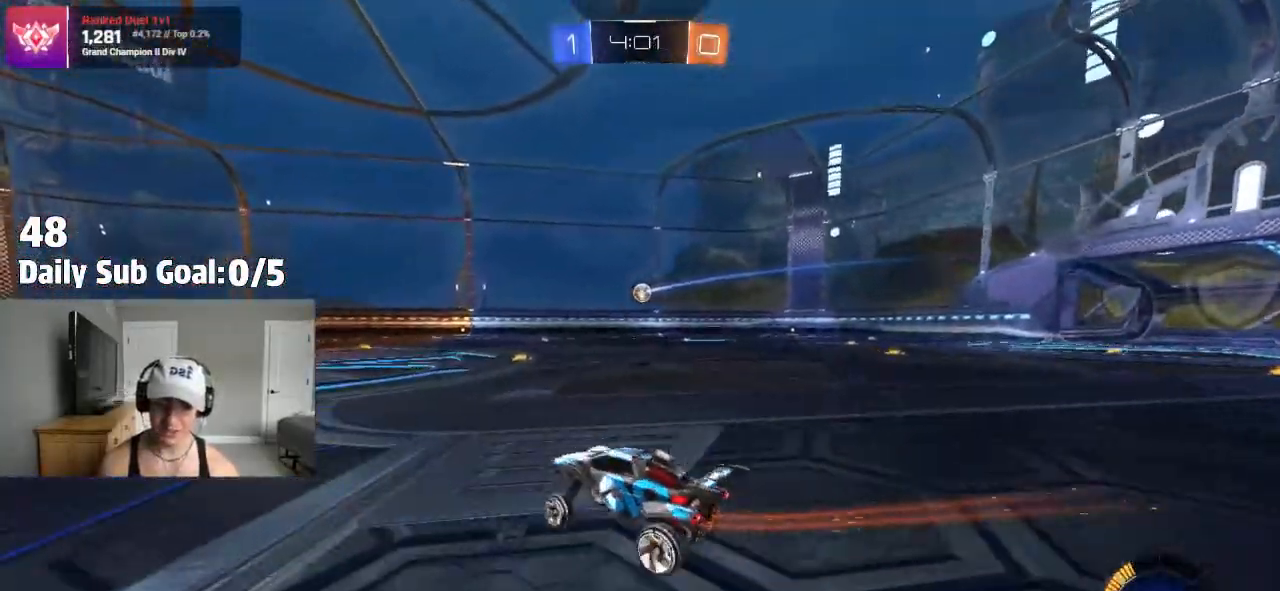
{"dt_ms": 500, "buttons": ["R2"], "left_stick": "right", "right_stick": "center", "events": [[67, "R2", "up"], [100, "L2", "down"], [233, "L2", "up"], [367, "R2", "down"]]}
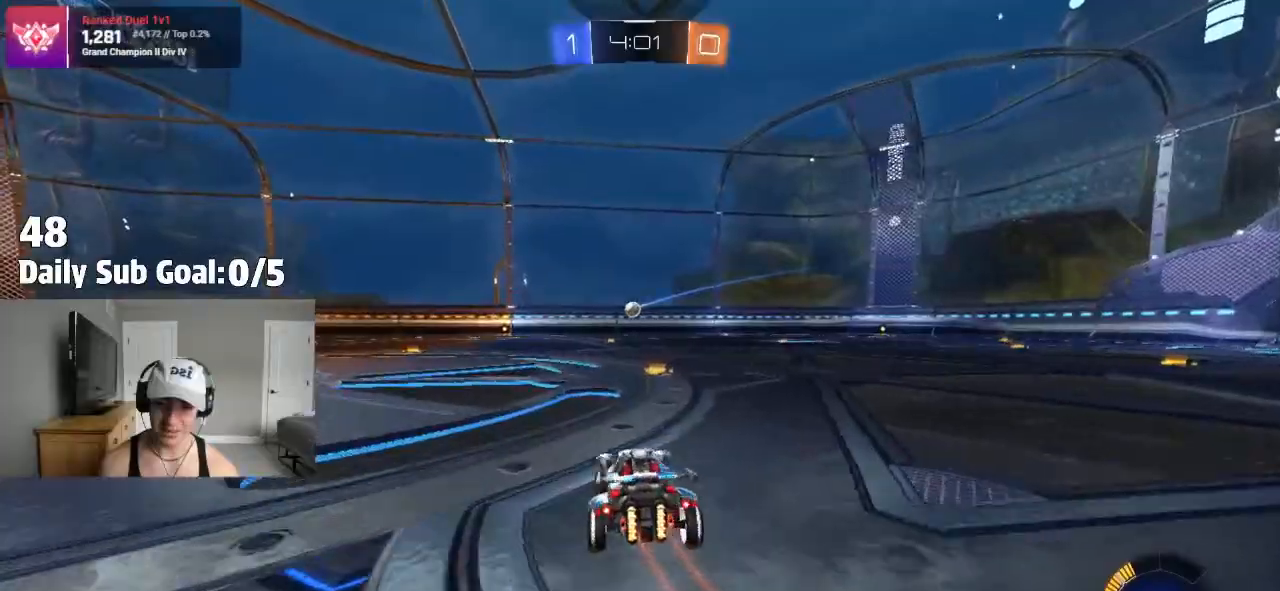
{"dt_ms": 500, "buttons": ["R2"], "left_stick": "left", "right_stick": "center", "events": [[83, "R2", "up"], [100, "left_stick", "center"], [167, "R2", "down"], [333, "left_stick", "left"]]}
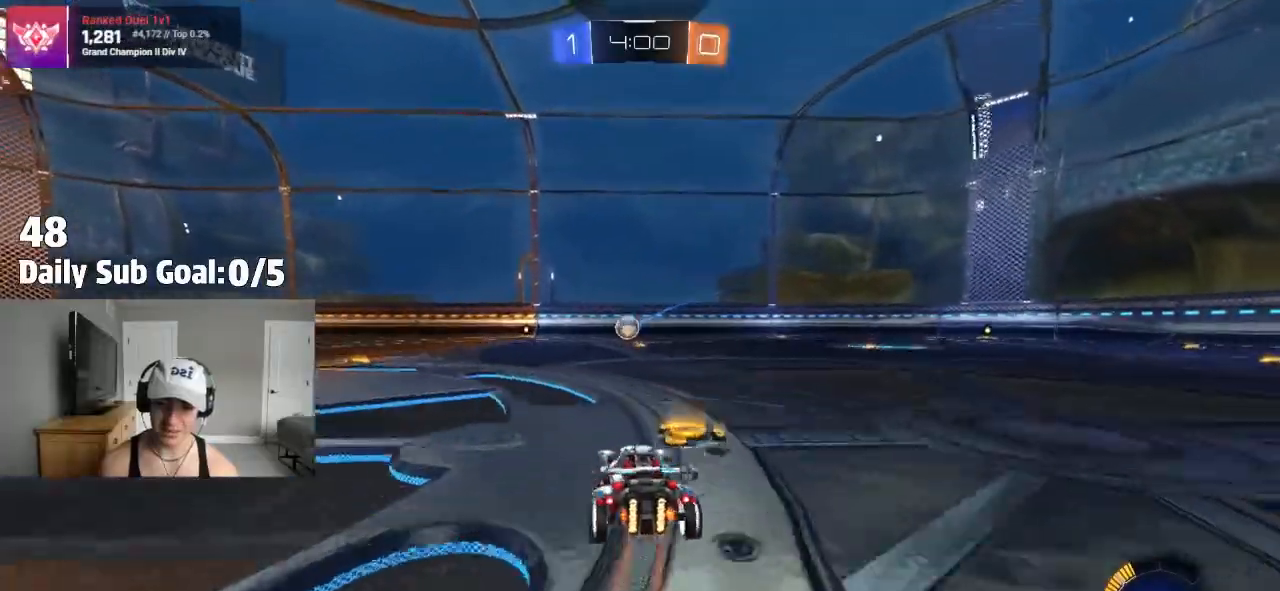
{"dt_ms": 500, "buttons": [], "left_stick": "left", "right_stick": "center", "events": [[33, "left_stick", "center"], [200, "R2", "up"], [317, "left_stick", "left"]]}
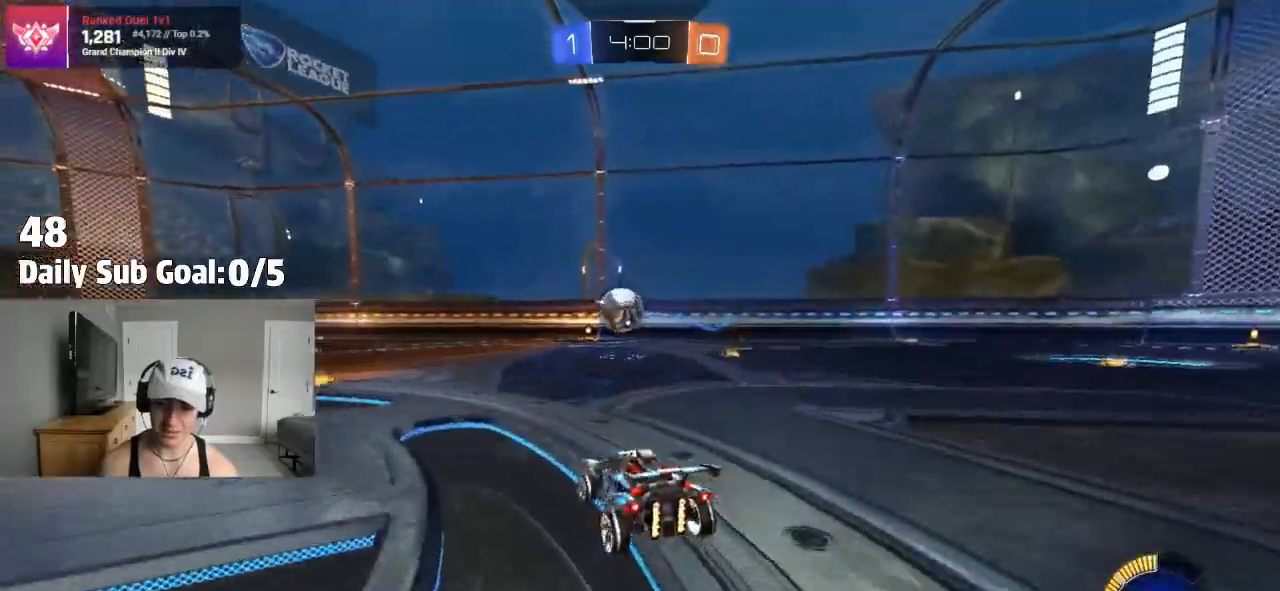
{"dt_ms": 1000, "buttons": ["L1"], "left_stick": "down-left", "right_stick": "center"}
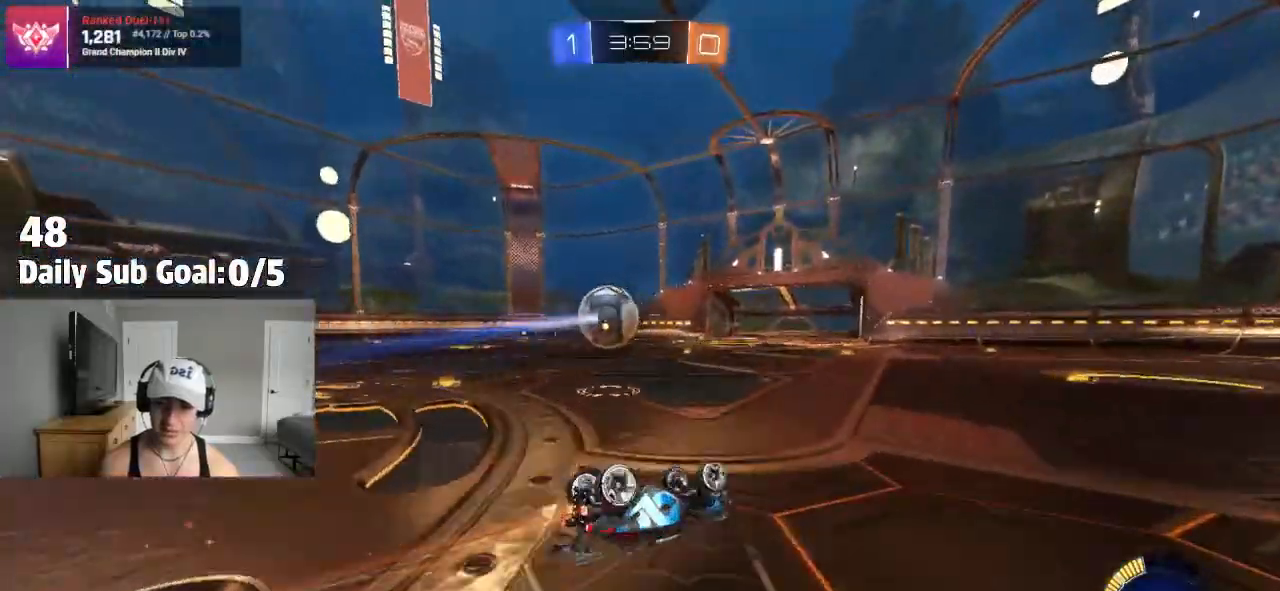
{"dt_ms": 500, "buttons": ["R2"], "left_stick": "up-left", "right_stick": "center", "events": [[17, "R2", "down"], [100, "R2", "up"], [150, "R2", "down"], [283, "L1", "up"], [283, "left_stick", "center"], [350, "left_stick", "up-left"]]}
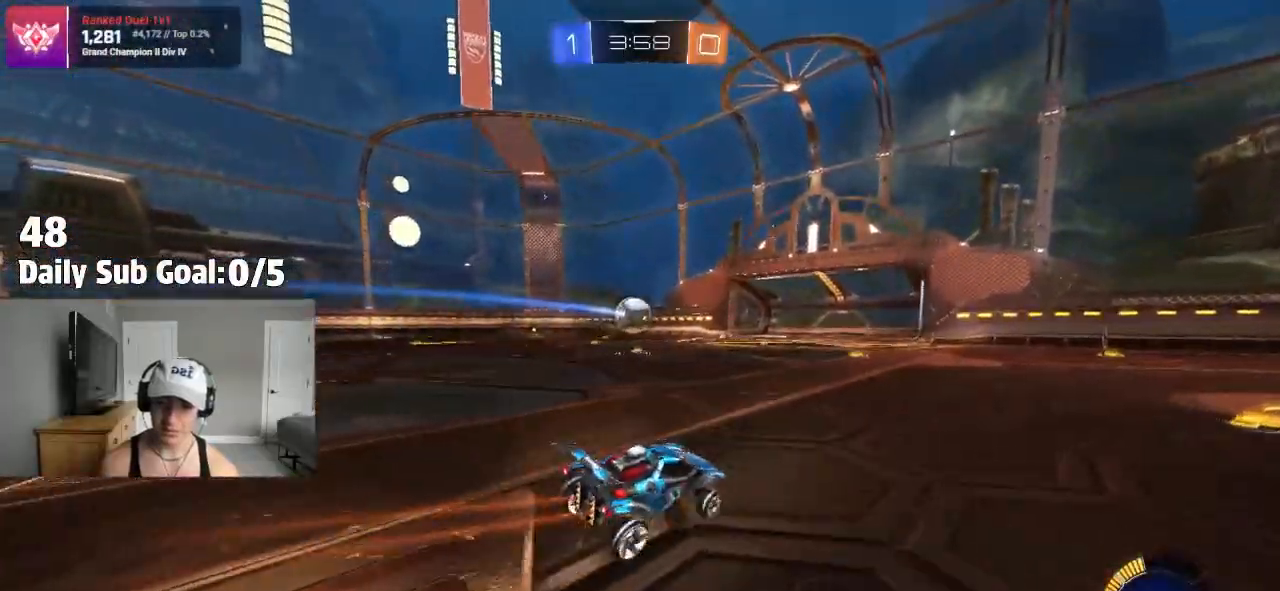
{"dt_ms": 500, "buttons": ["R2"], "left_stick": "up-left", "right_stick": "center"}
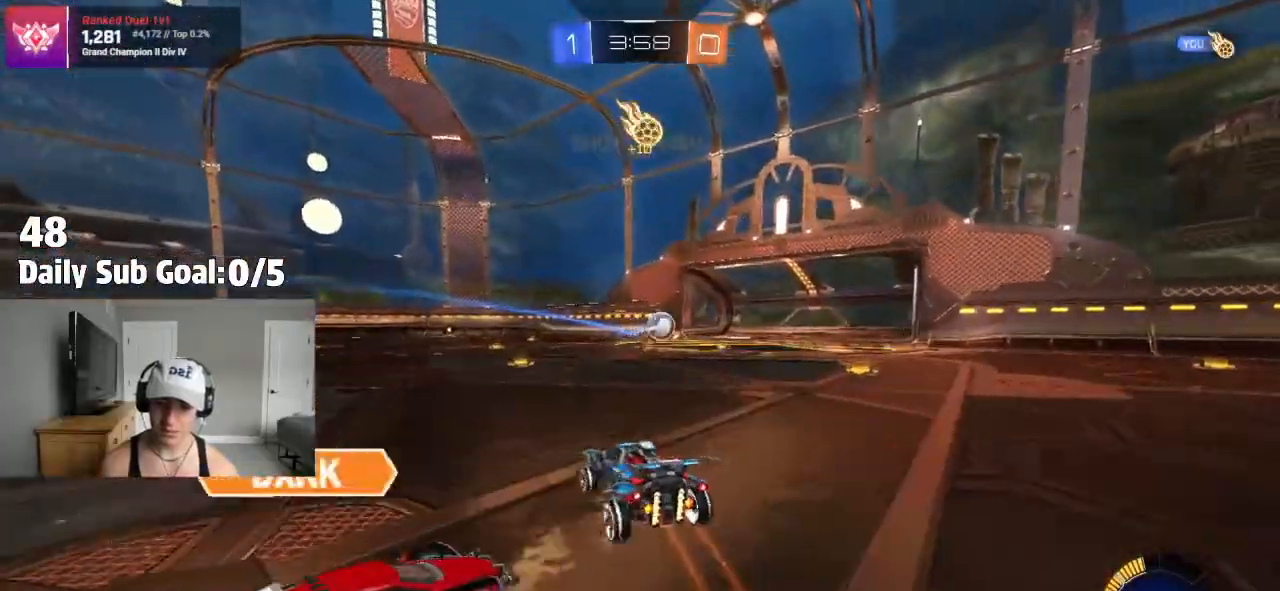
{"dt_ms": 500, "buttons": ["R2"], "left_stick": "right", "right_stick": "center", "events": [[33, "left_stick", "center"], [100, "left_stick", "right"]]}
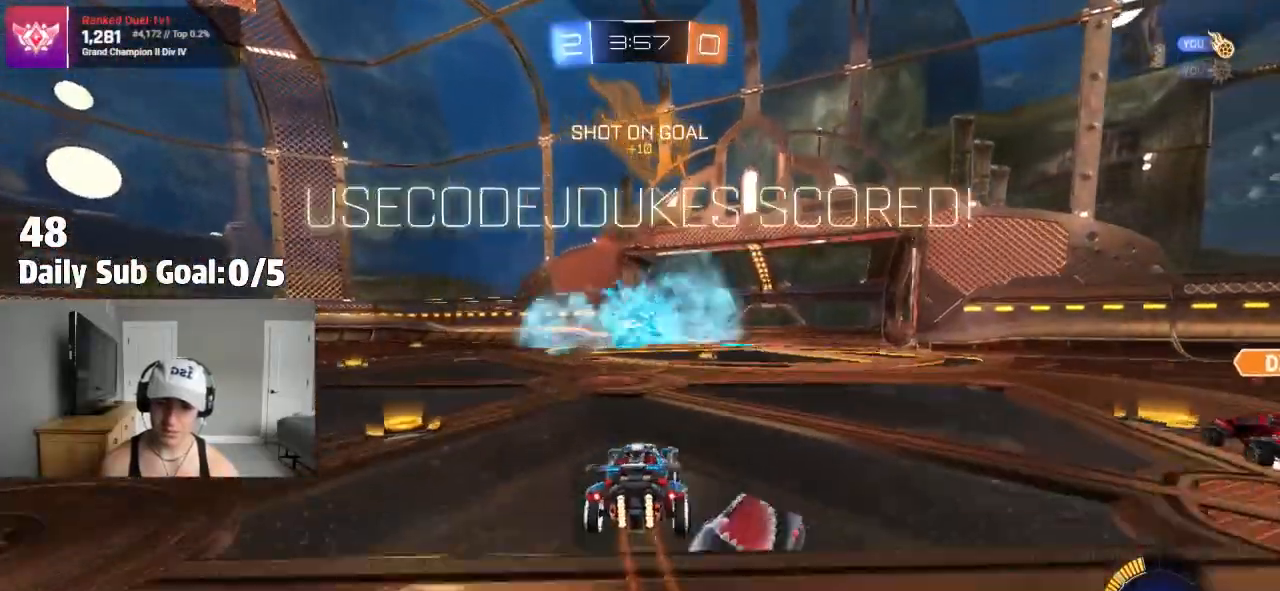
{"dt_ms": 500, "buttons": [], "left_stick": "center", "right_stick": "center", "events": [[50, "left_stick", "center"], [183, "R2", "up"], [317, "TRIANGLE", "down"], [467, "TRIANGLE", "up"]]}